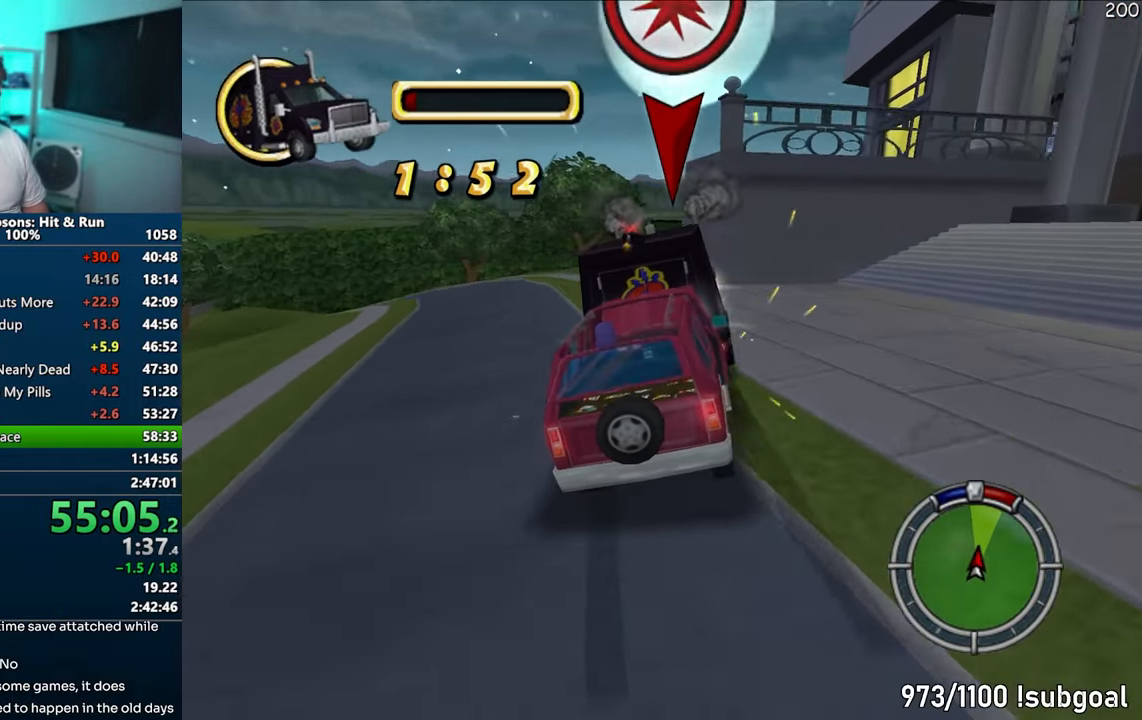
Gameplay with a controller (PlayStation layout); each line is a JSON object with the inputs held at the frame after it. "events" lists button and stick changes between this image and that frame as [ms after this image, input, new state], when the widget could be followed in between. Not read: L3 R3.
{"buttons": ["CROSS"], "left_stick": "right", "right_stick": "center", "events": [[50, "left_stick", "right"]]}
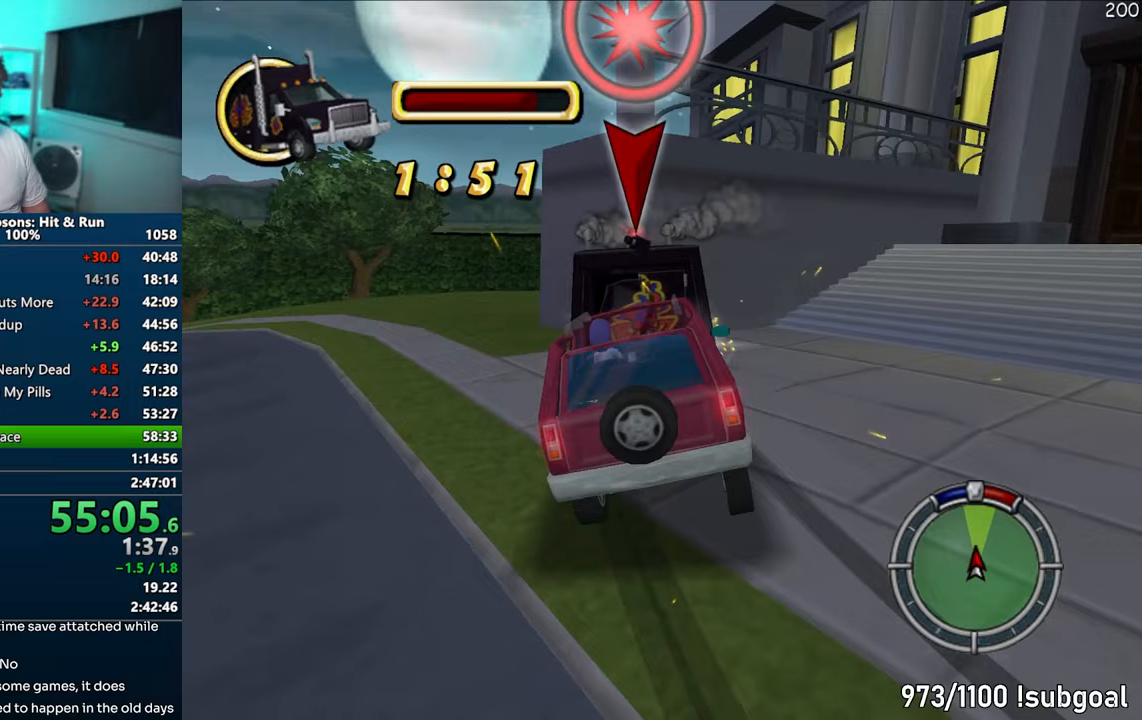
{"buttons": ["CIRCLE"], "left_stick": "left", "right_stick": "center", "events": [[67, "CROSS", "up"], [117, "CIRCLE", "down"], [133, "left_stick", "center"], [400, "left_stick", "left"]]}
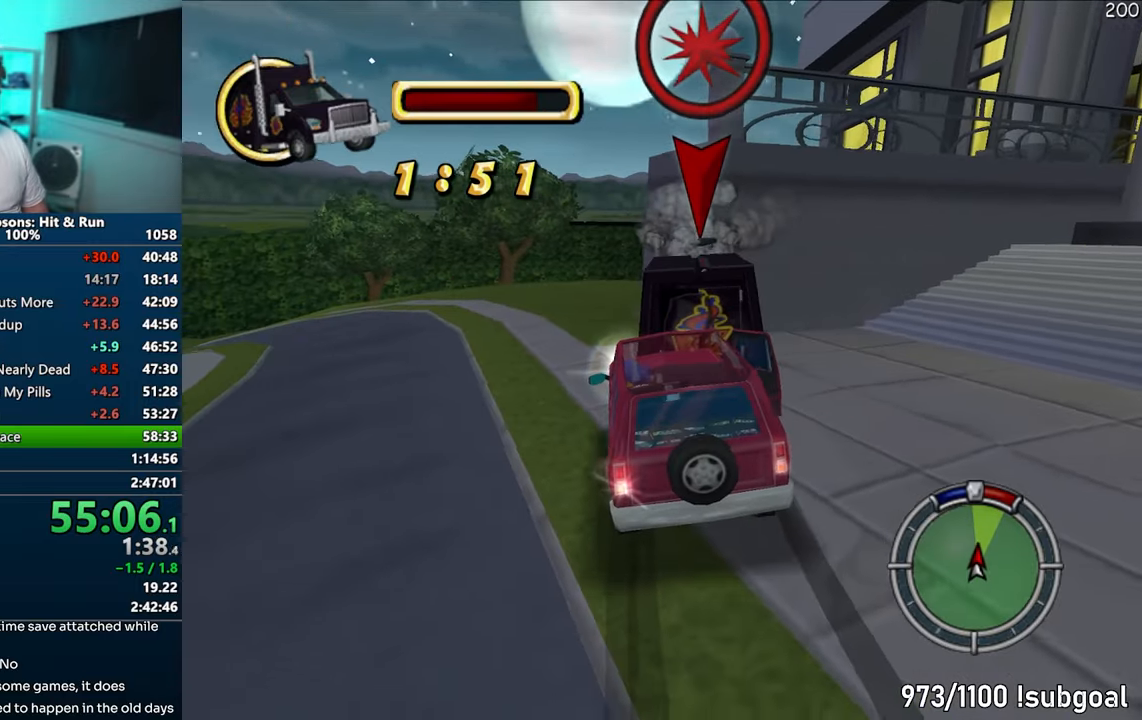
{"buttons": ["CROSS", "R1"], "left_stick": "center", "right_stick": "center", "events": [[167, "CIRCLE", "up"], [217, "CROSS", "down"], [217, "R1", "down"], [250, "left_stick", "center"]]}
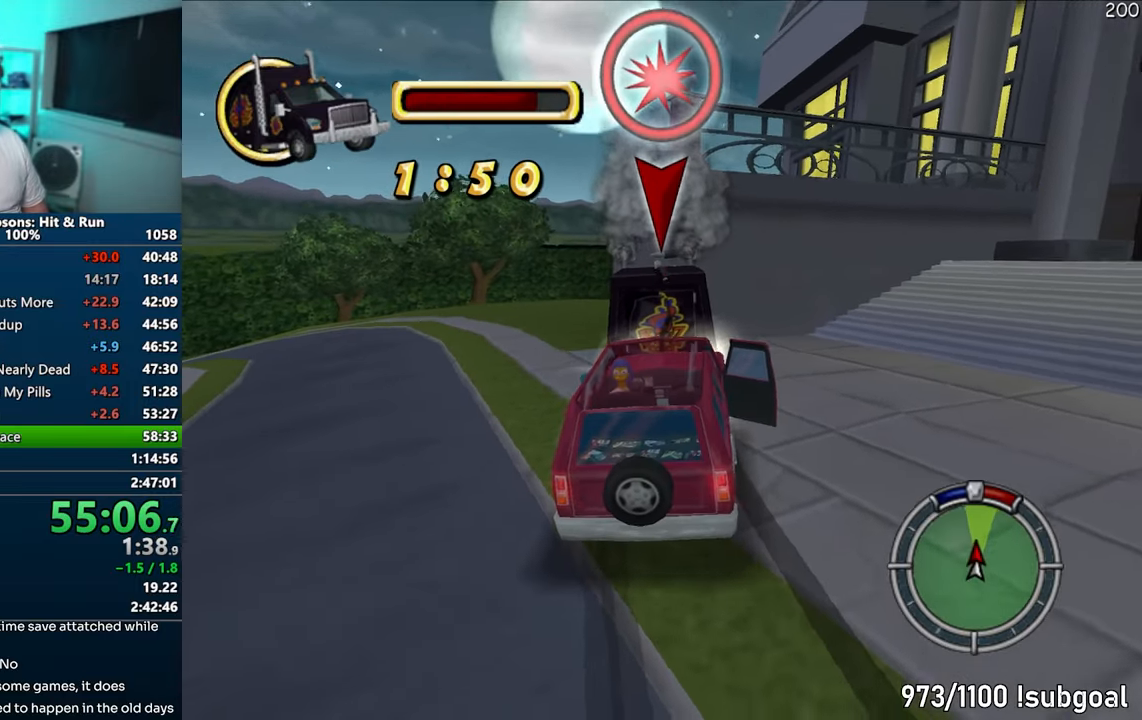
{"buttons": ["CROSS"], "left_stick": "left", "right_stick": "center", "events": [[300, "R1", "up"], [367, "left_stick", "left"]]}
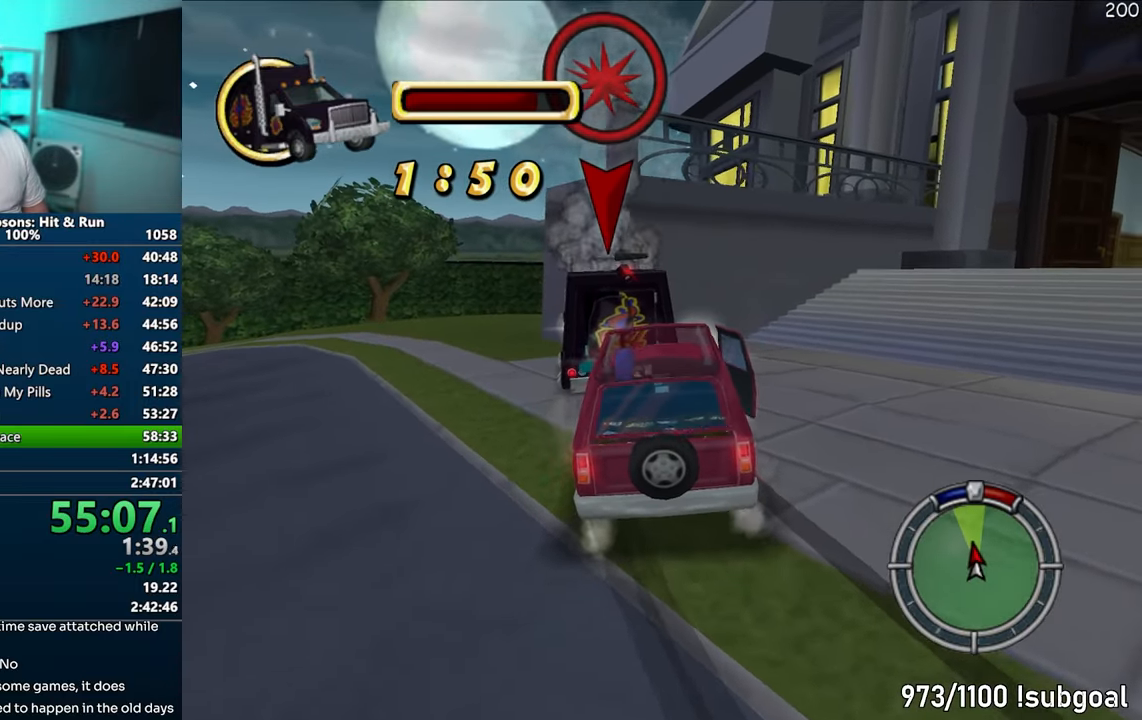
{"buttons": [], "left_stick": "center", "right_stick": "center", "events": [[467, "CROSS", "up"], [500, "left_stick", "center"]]}
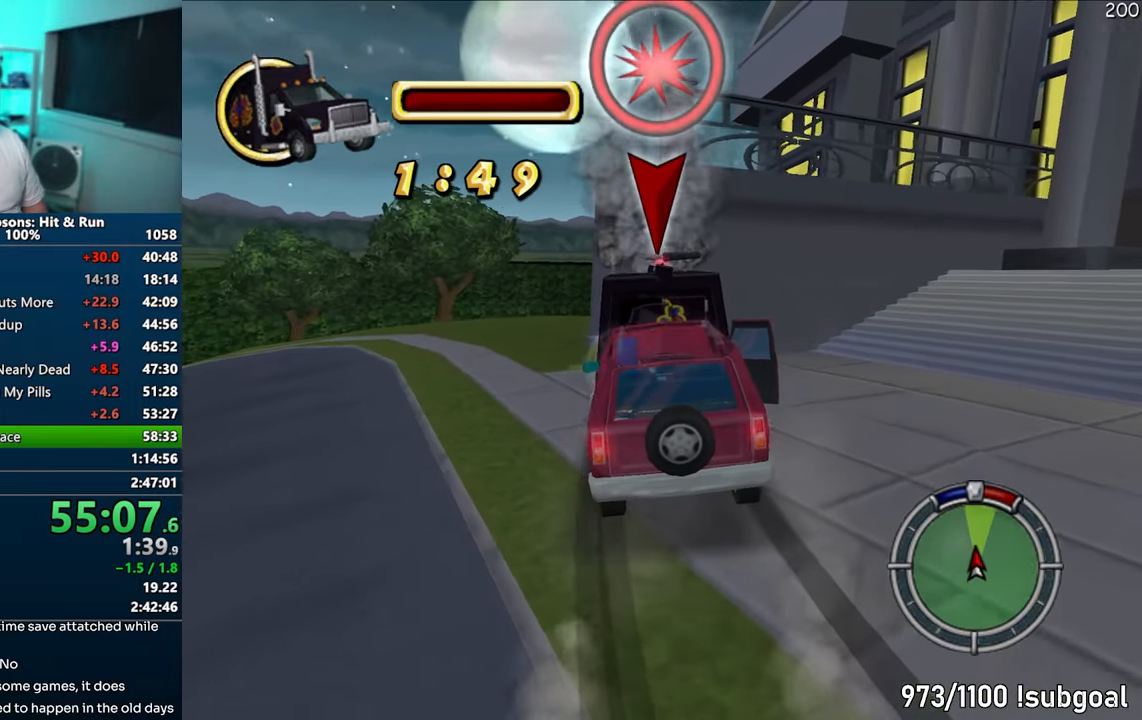
{"buttons": ["CIRCLE"], "left_stick": "down-left", "right_stick": "center", "events": [[17, "CIRCLE", "down"], [67, "left_stick", "down-left"]]}
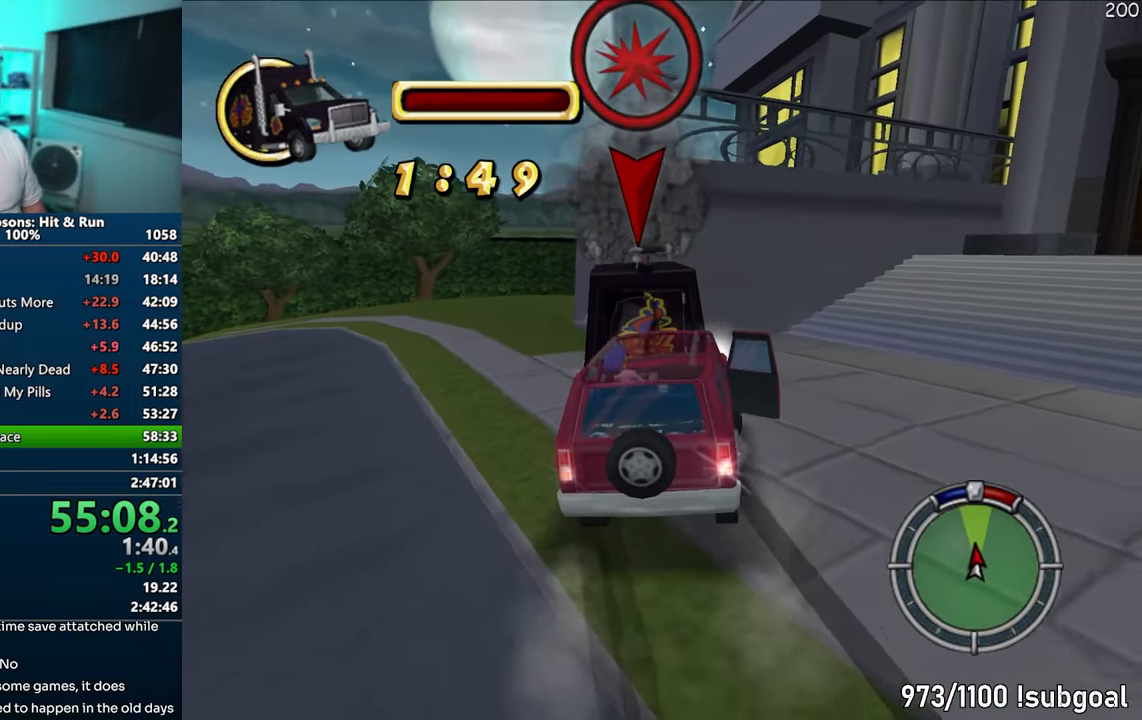
{"buttons": ["CROSS", "R1"], "left_stick": "center", "right_stick": "center", "events": [[100, "CIRCLE", "up"], [150, "R1", "down"], [167, "CROSS", "down"], [217, "left_stick", "center"]]}
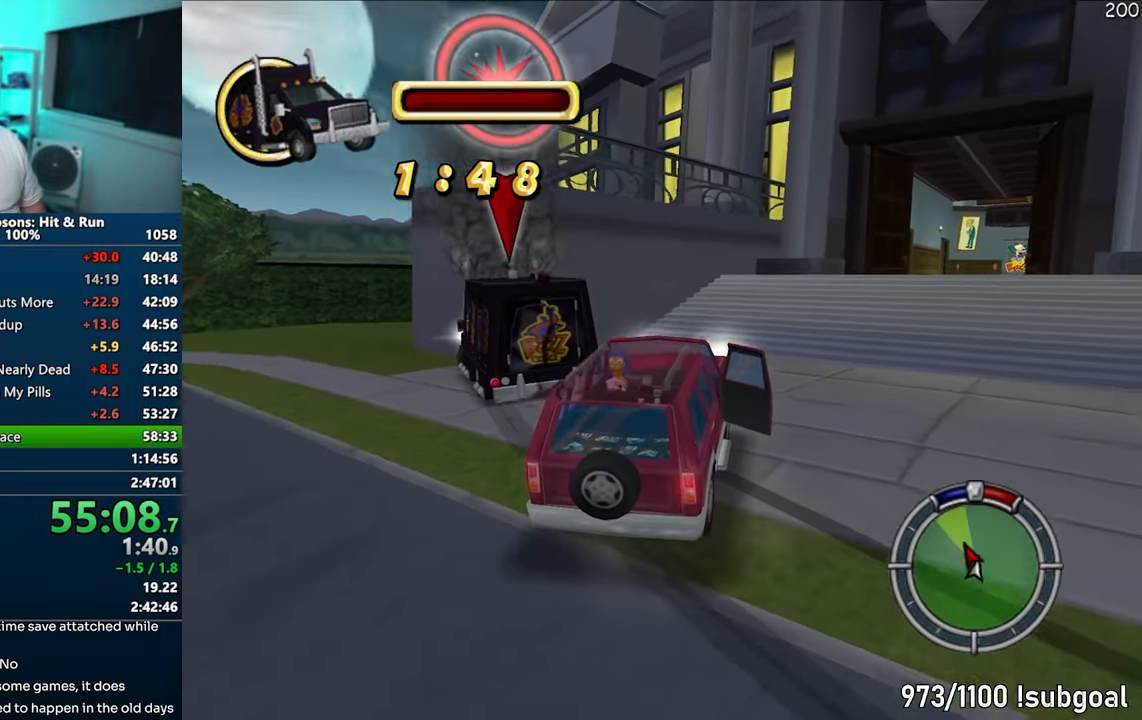
{"buttons": ["CROSS"], "left_stick": "center", "right_stick": "center", "events": [[283, "R1", "up"]]}
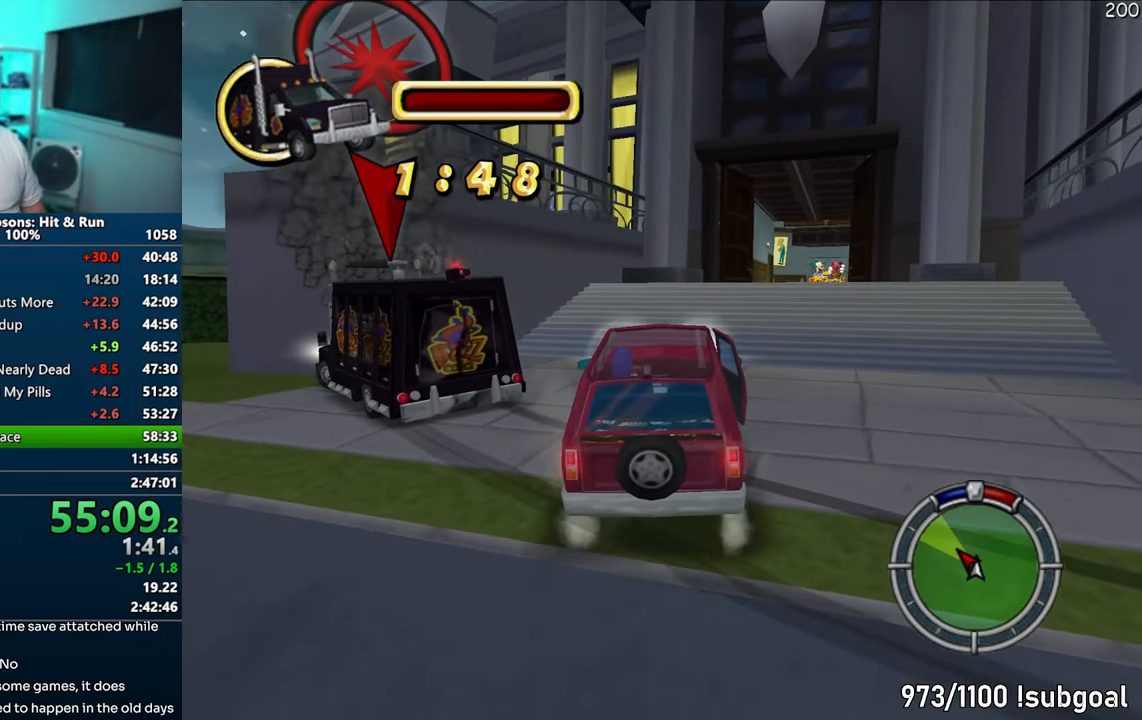
{"buttons": ["CROSS"], "left_stick": "right", "right_stick": "center", "events": [[433, "left_stick", "right"]]}
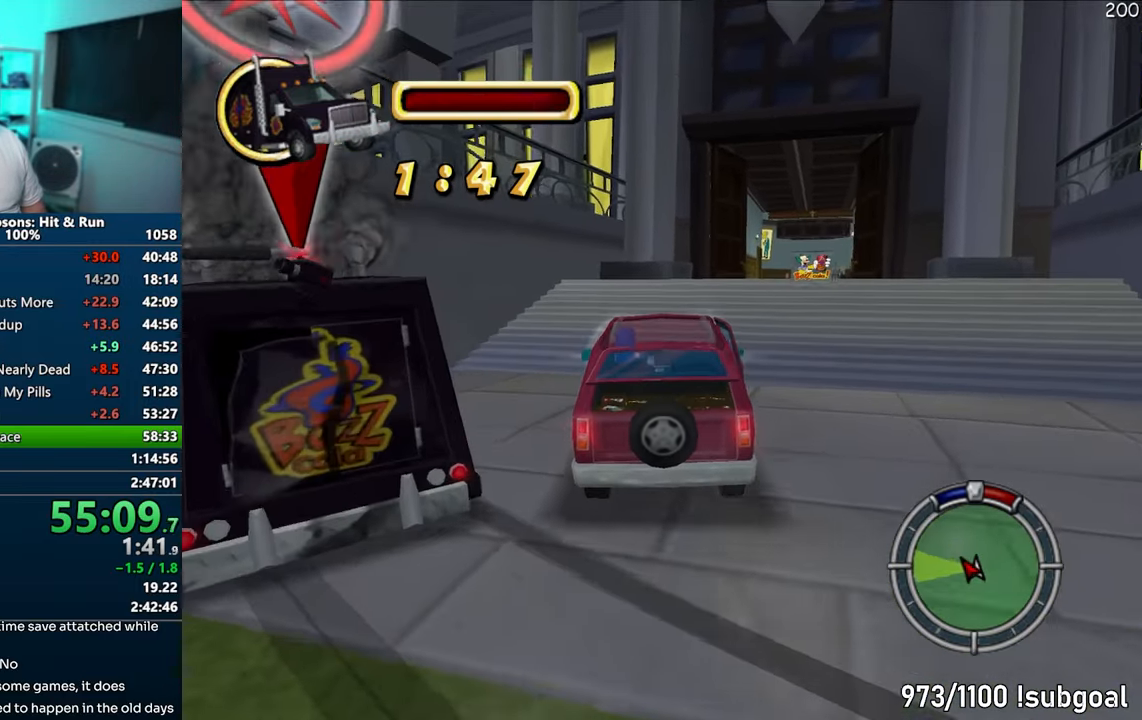
{"buttons": ["CROSS"], "left_stick": "center", "right_stick": "center", "events": [[183, "left_stick", "center"]]}
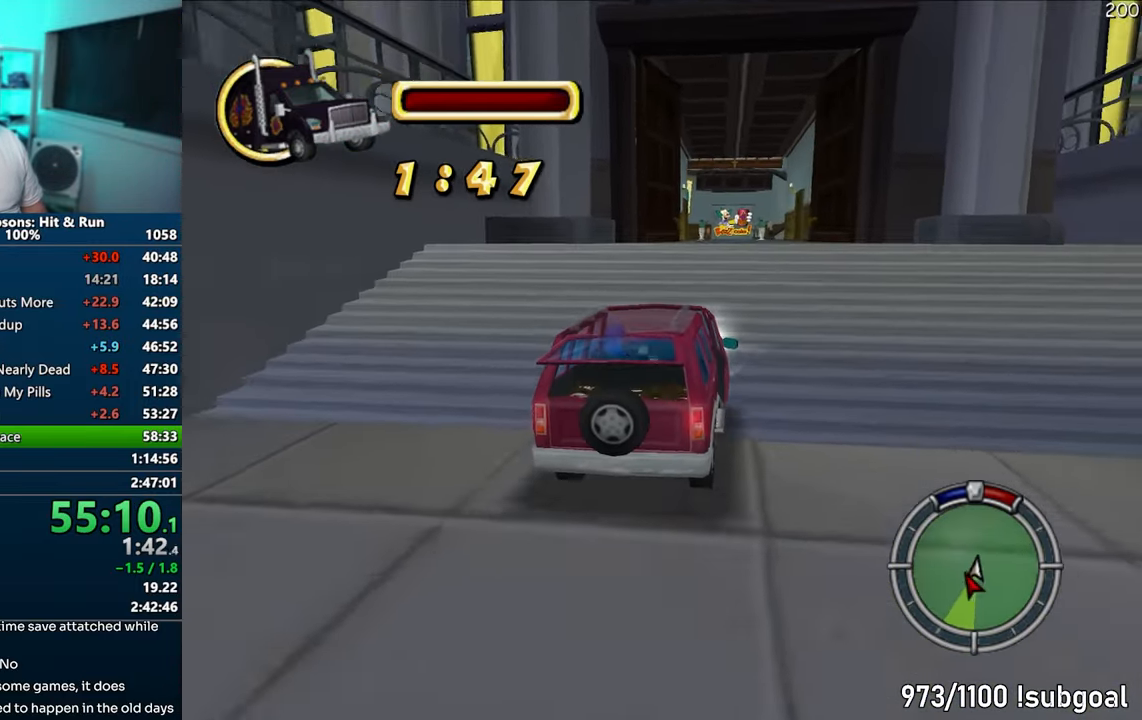
{"buttons": ["CROSS"], "left_stick": "center", "right_stick": "center", "events": []}
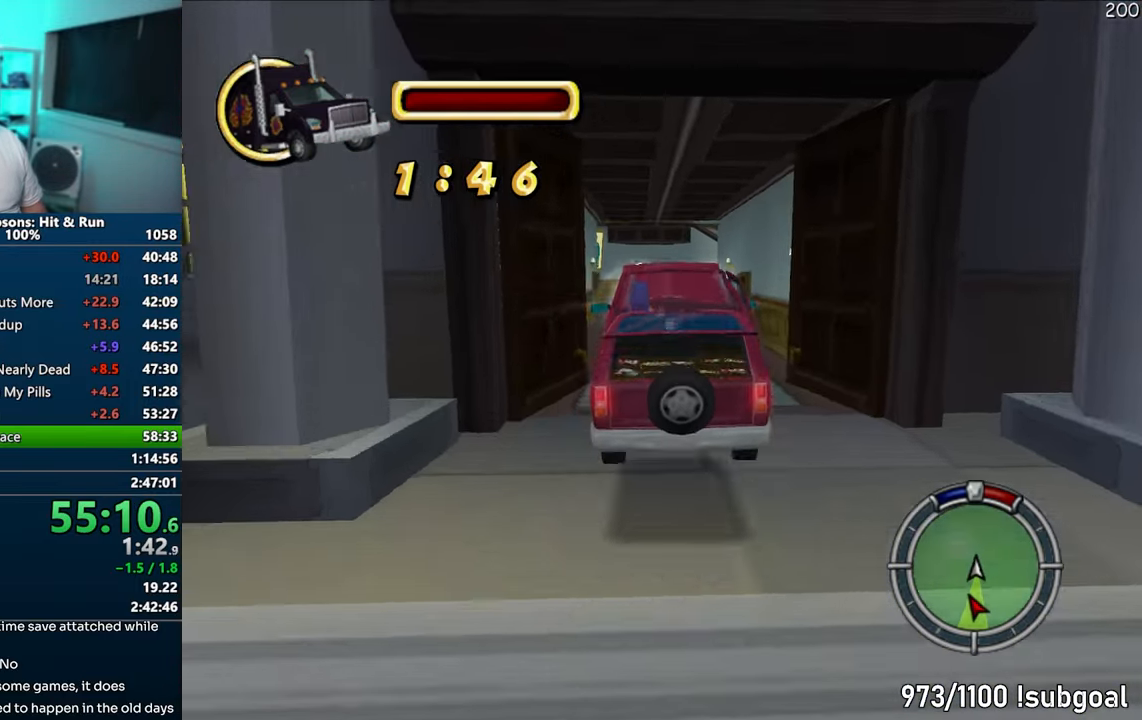
{"buttons": ["CROSS"], "left_stick": "center", "right_stick": "center", "events": []}
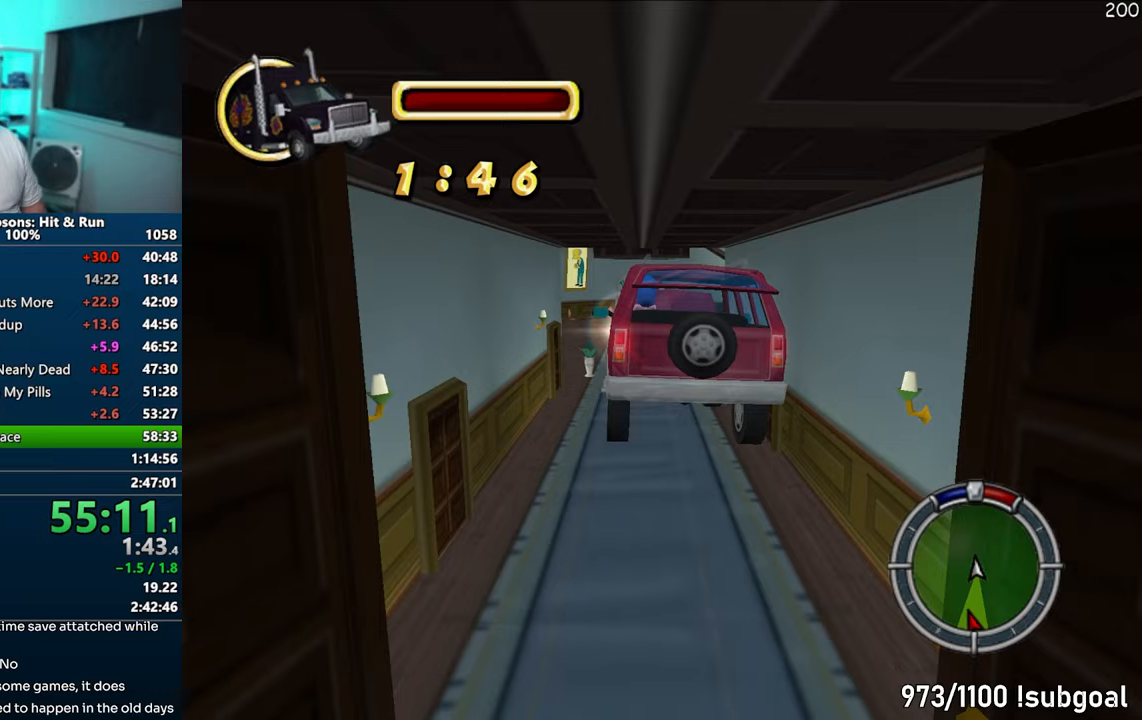
{"buttons": ["CROSS"], "left_stick": "right", "right_stick": "center", "events": [[317, "left_stick", "right"]]}
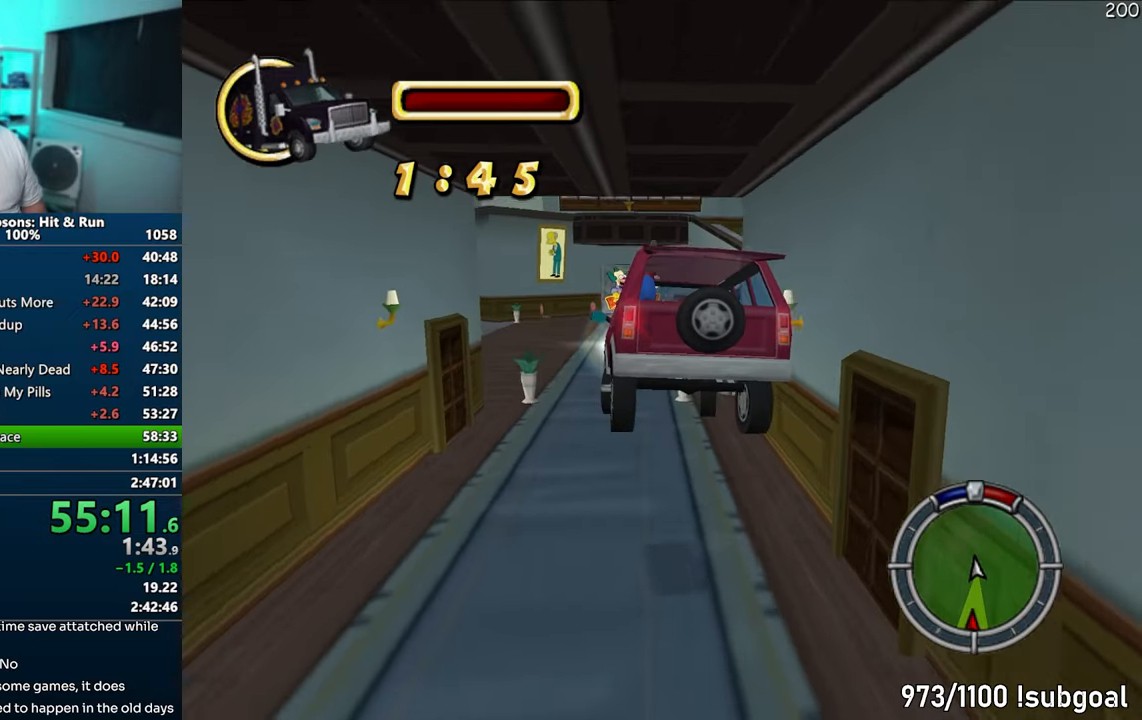
{"buttons": ["CIRCLE", "R1"], "left_stick": "center", "right_stick": "center", "events": [[233, "CROSS", "up"], [250, "R1", "down"], [317, "left_stick", "center"], [417, "CIRCLE", "down"]]}
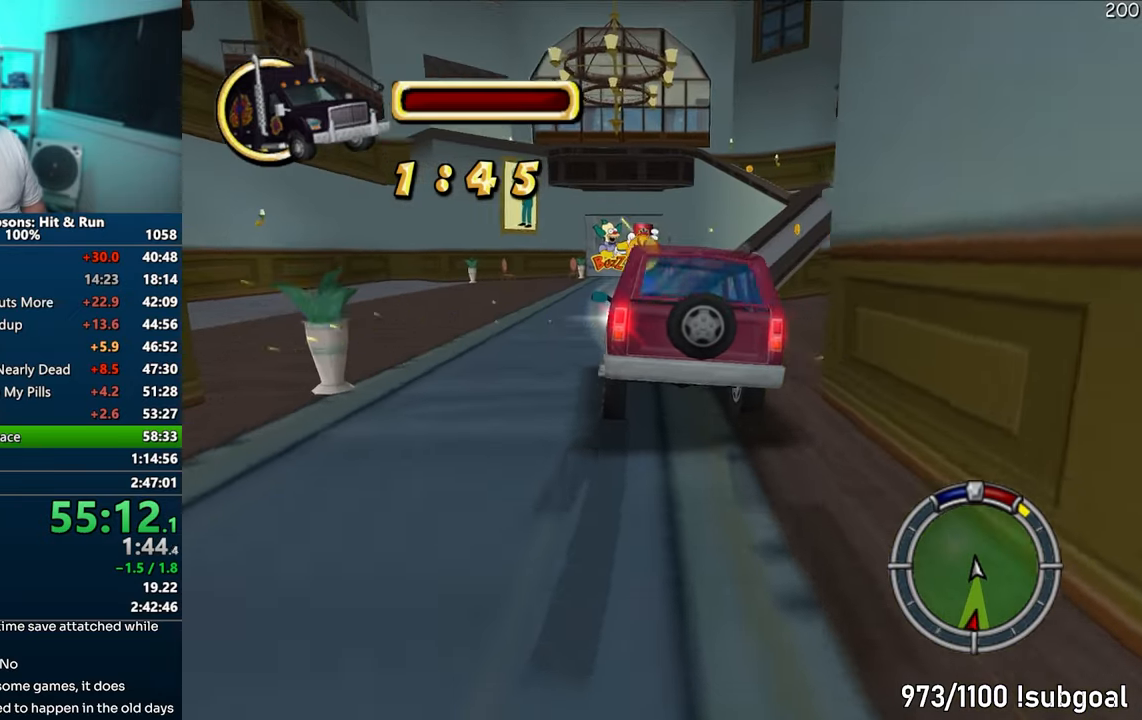
{"buttons": ["R1"], "left_stick": "right", "right_stick": "center", "events": [[333, "CIRCLE", "up"], [483, "left_stick", "right"]]}
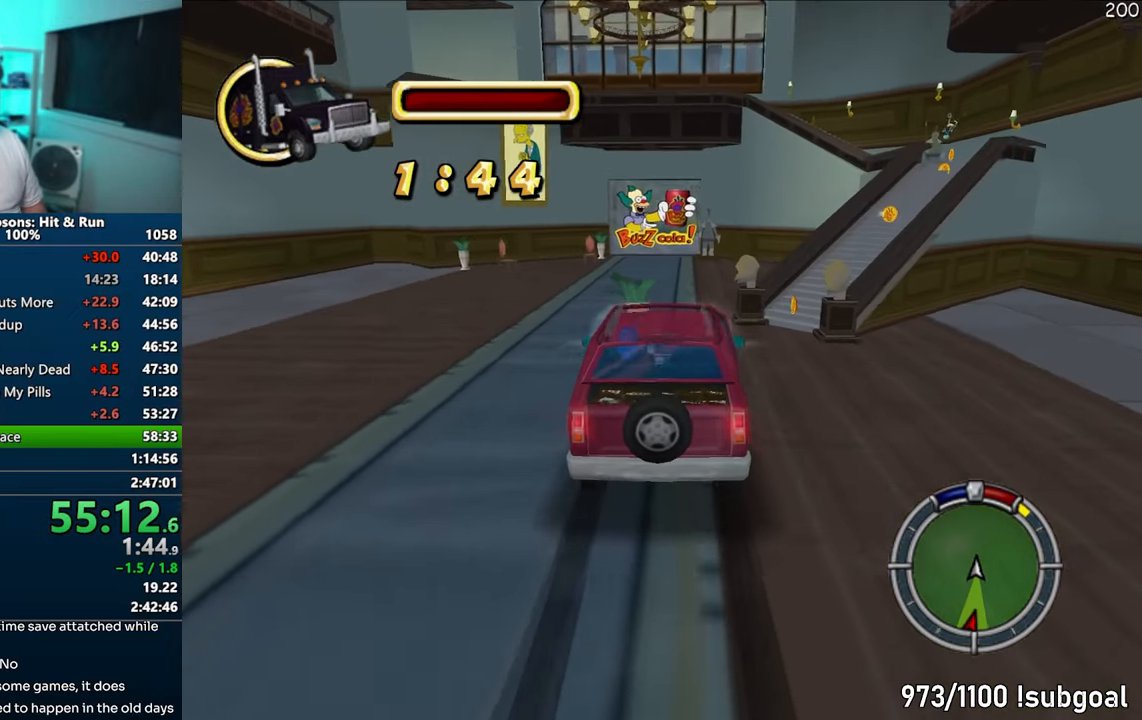
{"buttons": [], "left_stick": "center", "right_stick": "center", "events": [[167, "left_stick", "center"], [333, "left_stick", "left"], [400, "R1", "up"], [500, "left_stick", "center"]]}
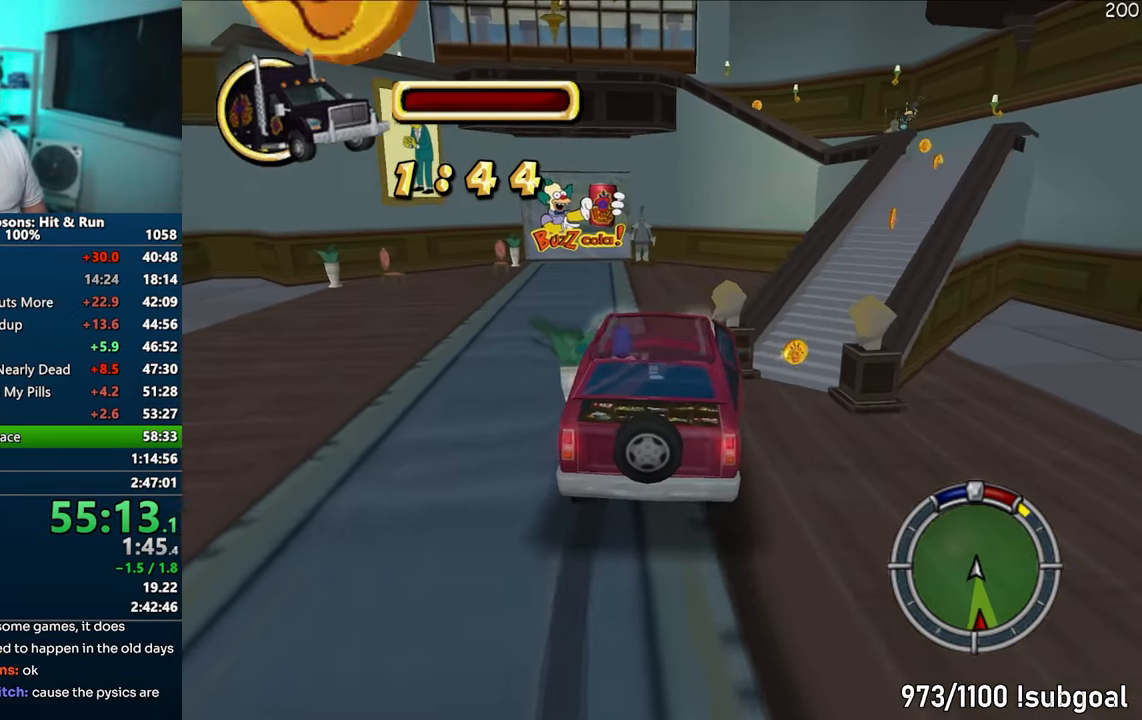
{"buttons": ["CIRCLE", "R1", "R2"], "left_stick": "right", "right_stick": "center", "events": [[150, "left_stick", "right"], [417, "CIRCLE", "down"], [417, "R1", "down"], [500, "R2", "down"]]}
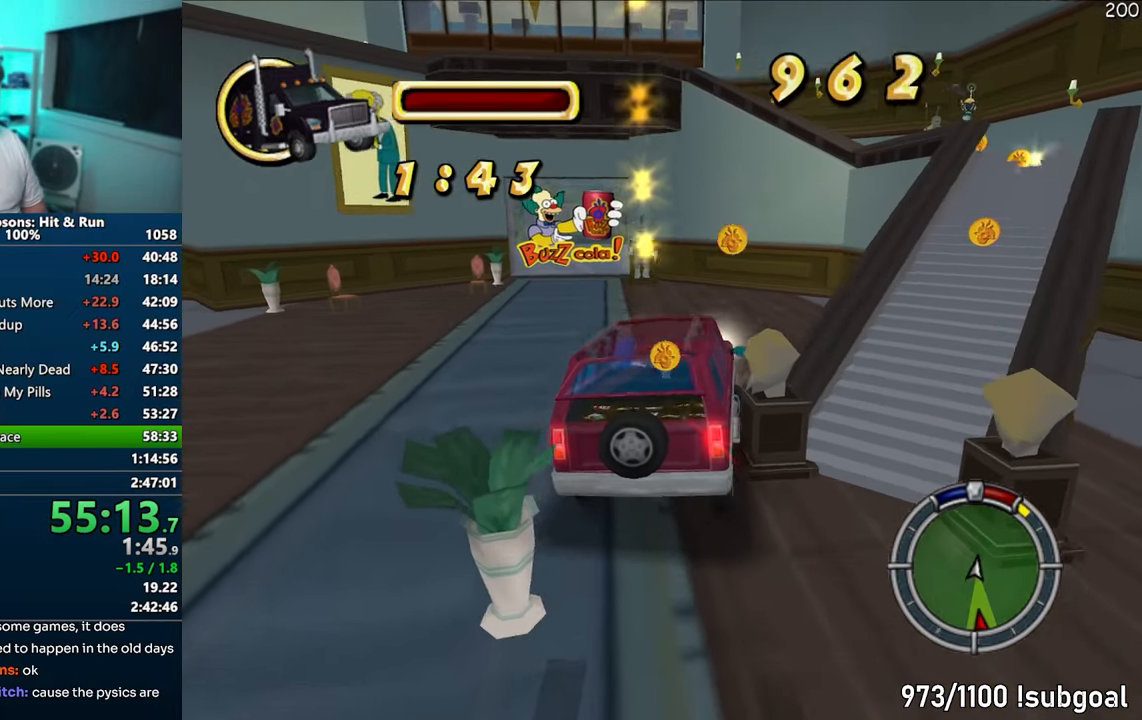
{"buttons": [], "left_stick": "center", "right_stick": "center", "events": [[150, "R2", "up"], [200, "R1", "up"], [217, "left_stick", "center"], [233, "R2", "down"], [317, "R2", "up"], [417, "R2", "down"], [483, "CIRCLE", "up"], [500, "R2", "up"]]}
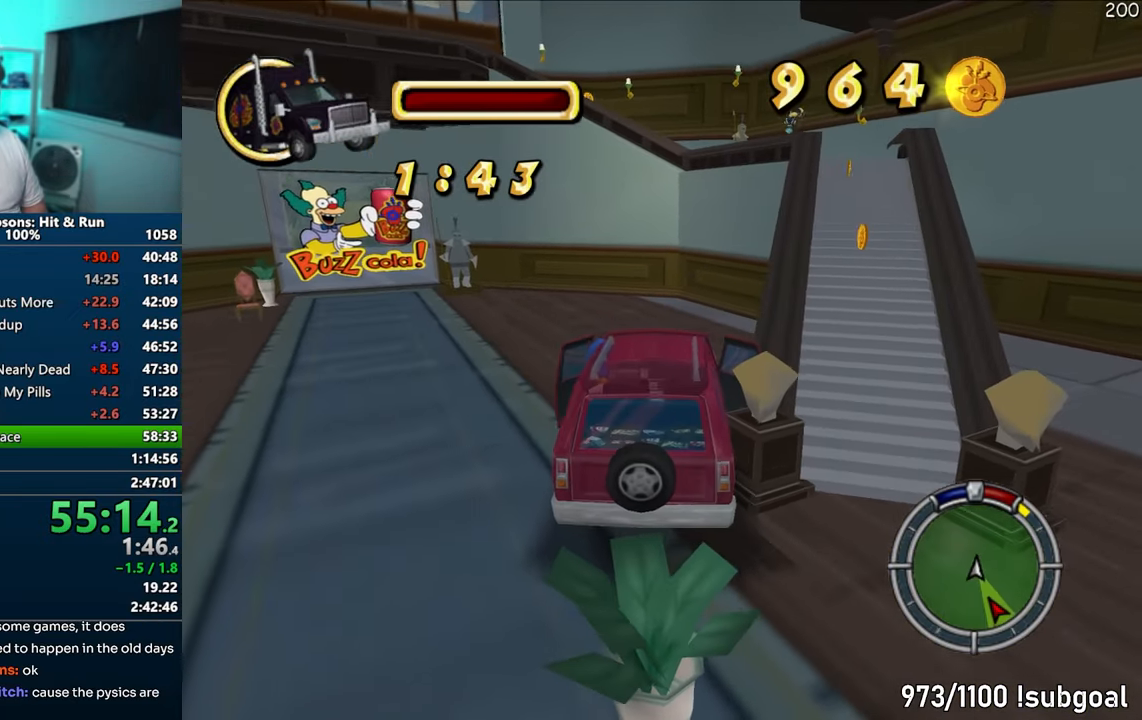
{"buttons": [], "left_stick": "up-left", "right_stick": "center", "events": [[83, "left_stick", "up"], [250, "left_stick", "up-left"]]}
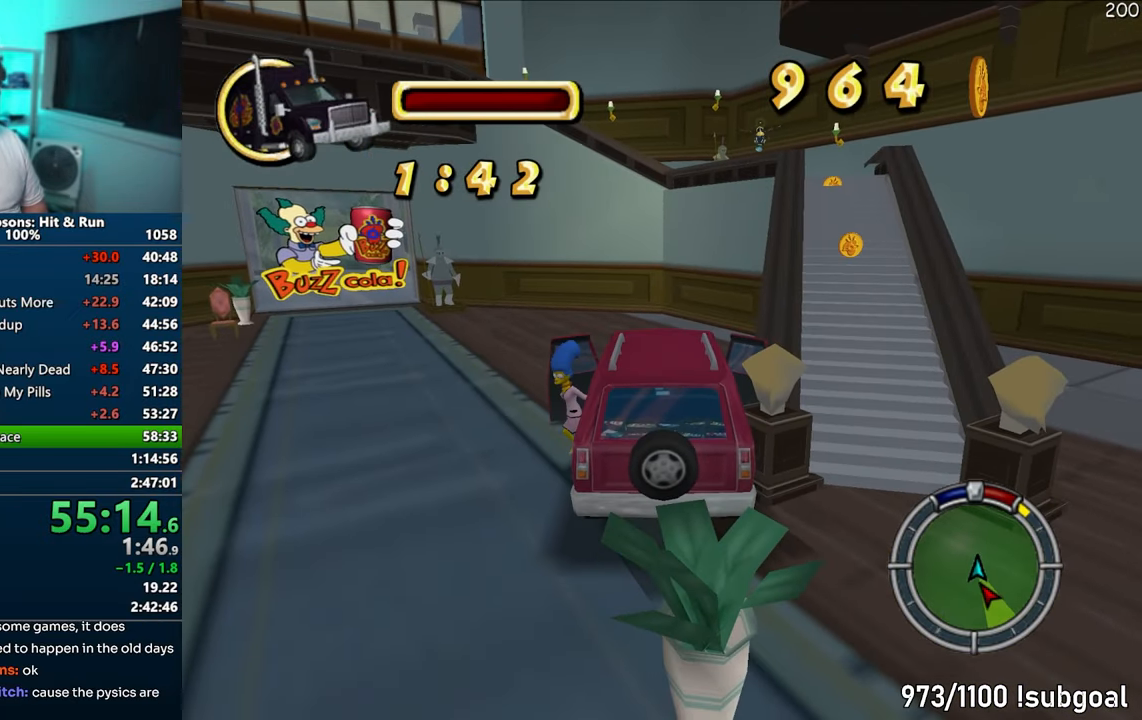
{"buttons": ["CIRCLE"], "left_stick": "up-right", "right_stick": "center", "events": [[50, "left_stick", "up"], [350, "CIRCLE", "down"], [500, "left_stick", "up-right"]]}
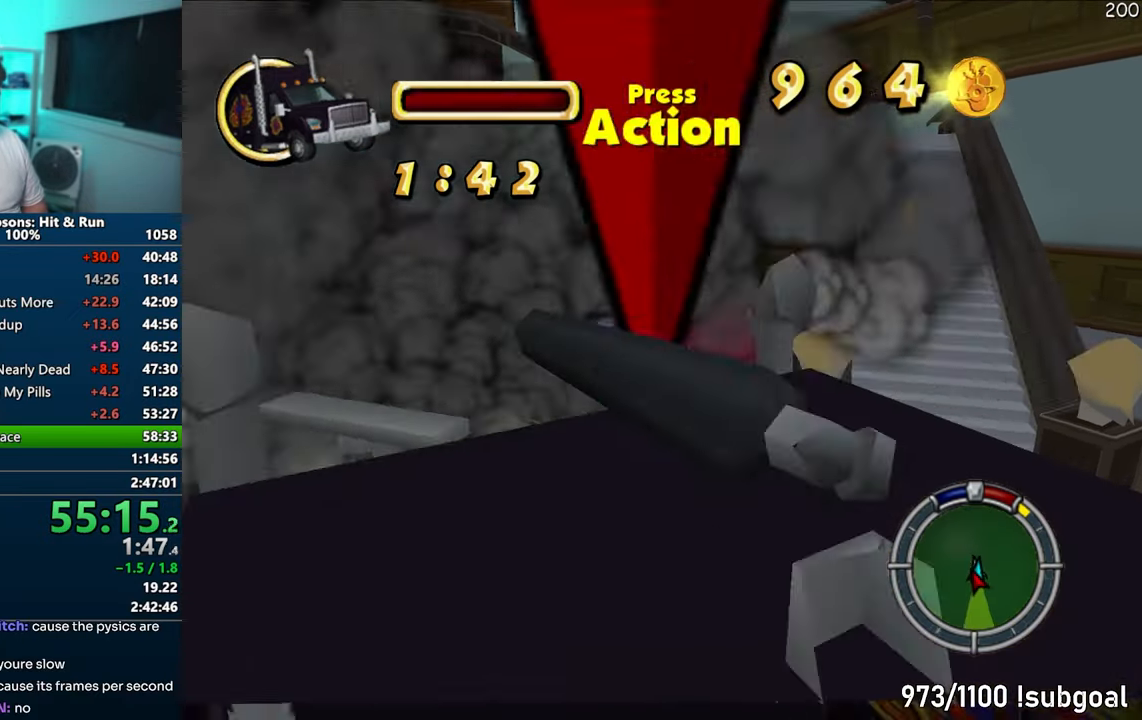
{"buttons": ["CIRCLE"], "left_stick": "right", "right_stick": "center", "events": [[17, "CIRCLE", "up"], [150, "left_stick", "right"], [467, "CIRCLE", "down"]]}
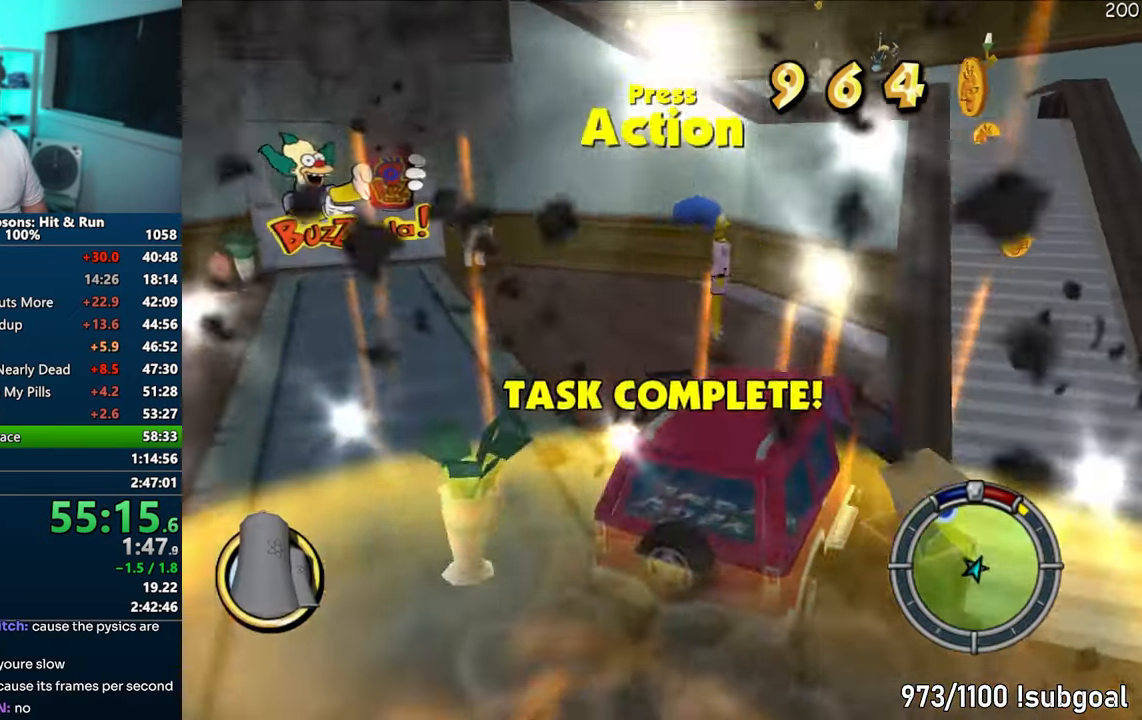
{"buttons": [], "left_stick": "up-right", "right_stick": "center", "events": [[100, "CIRCLE", "up"], [267, "left_stick", "up-right"]]}
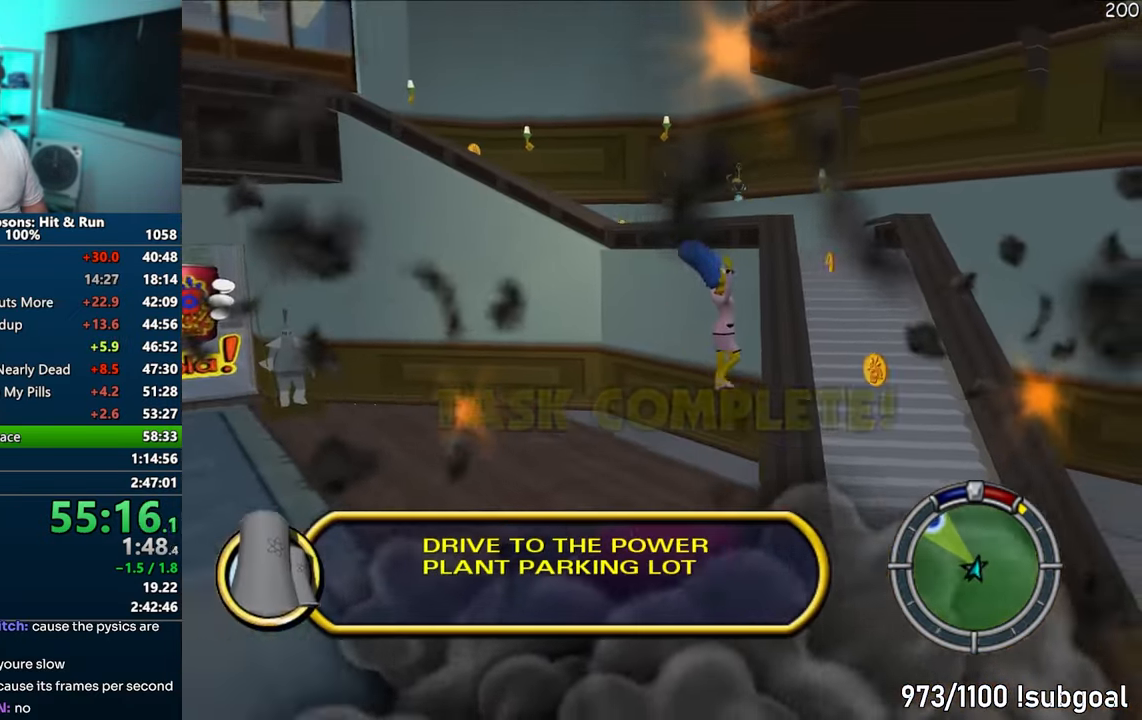
{"buttons": ["SQUARE"], "left_stick": "up-left", "right_stick": "center", "events": [[200, "left_stick", "up"], [217, "right_stick", "down-right"], [300, "left_stick", "up-left"], [317, "SQUARE", "down"], [500, "right_stick", "center"]]}
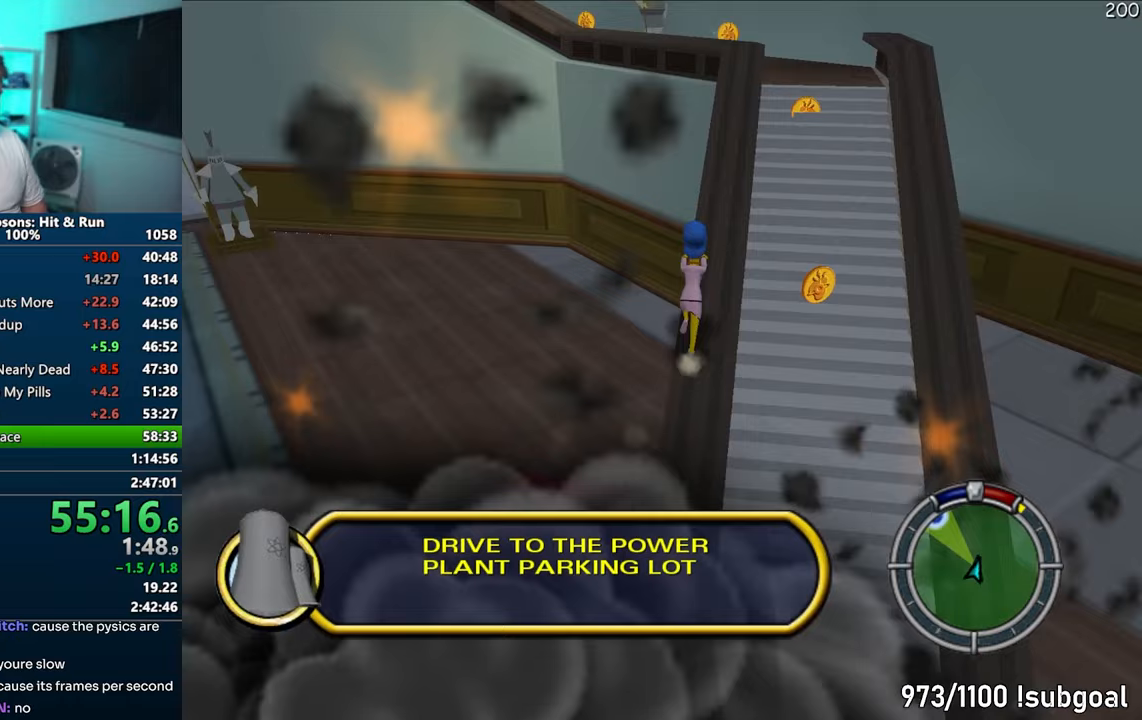
{"buttons": ["SQUARE"], "left_stick": "up", "right_stick": "right", "events": [[33, "left_stick", "up"], [150, "left_stick", "up-right"], [267, "right_stick", "right"], [300, "left_stick", "up"]]}
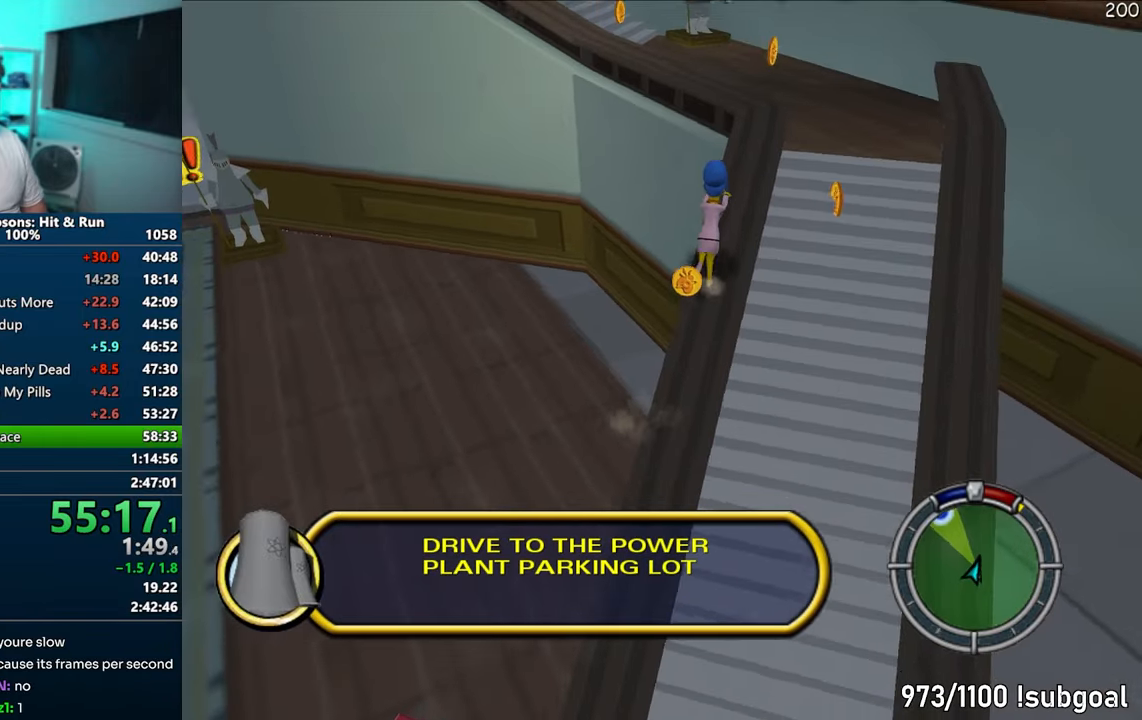
{"buttons": ["SQUARE"], "left_stick": "up-left", "right_stick": "right", "events": [[317, "left_stick", "up-left"]]}
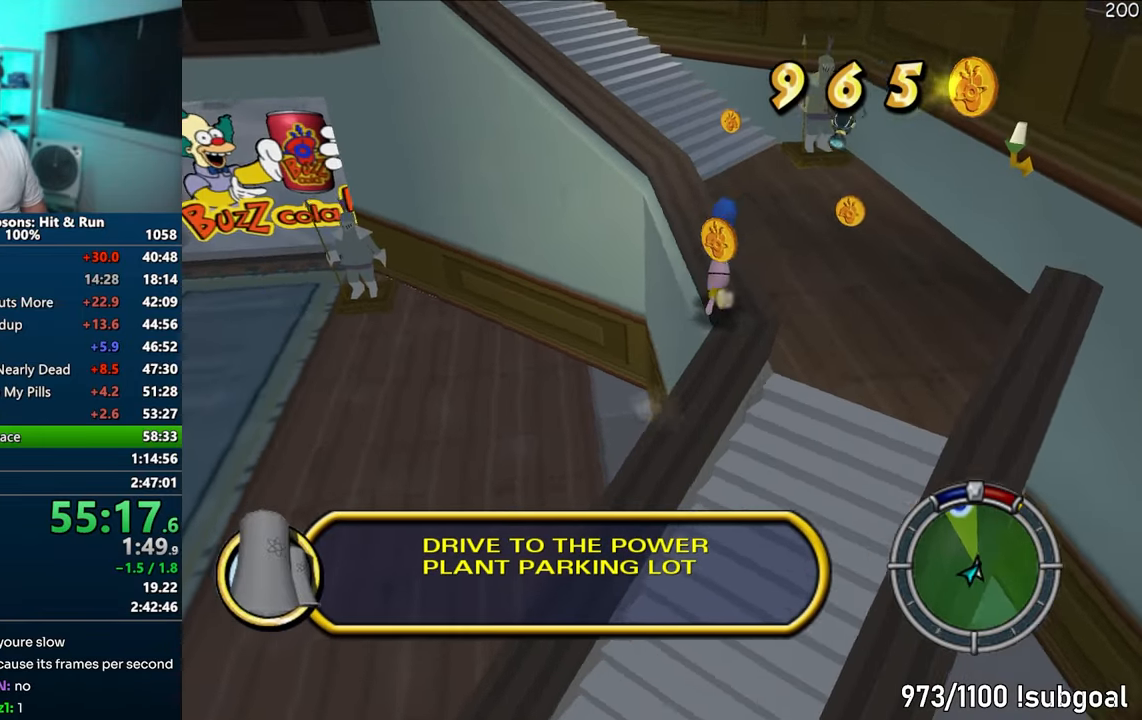
{"buttons": [], "left_stick": "up-right", "right_stick": "center", "events": [[83, "left_stick", "up"], [183, "left_stick", "up-right"], [200, "right_stick", "center"], [317, "CIRCLE", "down"], [317, "left_stick", "right"], [417, "CIRCLE", "up"], [450, "SQUARE", "up"], [500, "left_stick", "up-right"]]}
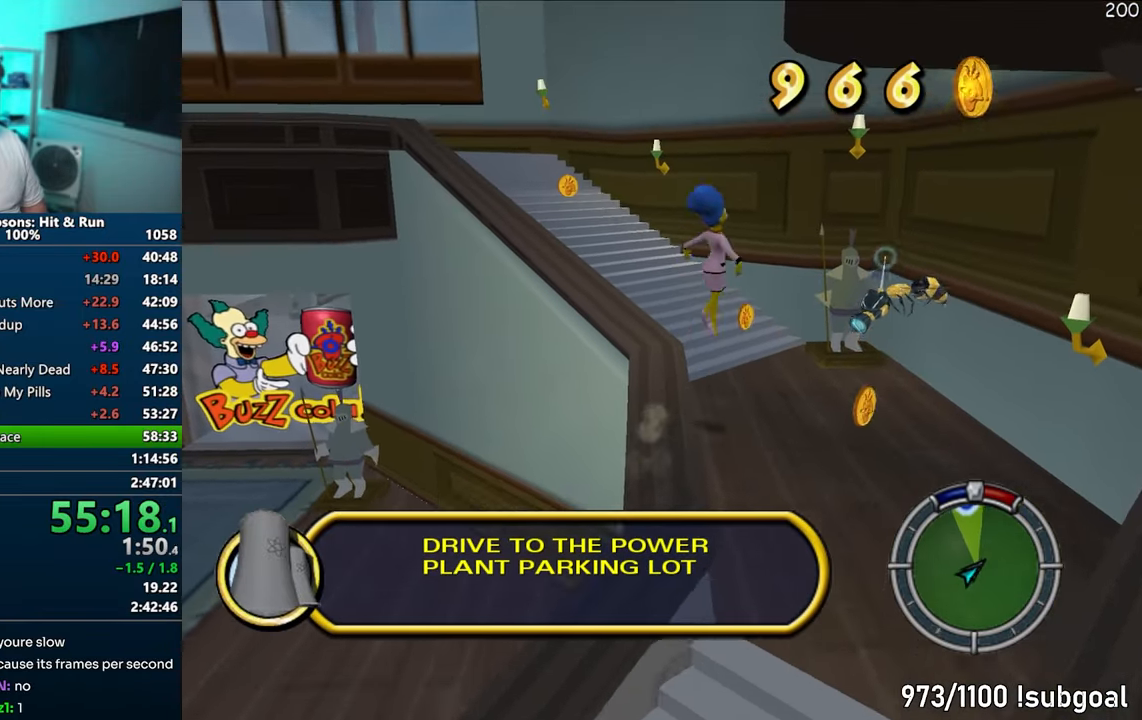
{"buttons": [], "left_stick": "up", "right_stick": "center", "events": [[283, "CROSS", "down"], [350, "left_stick", "up"], [433, "CROSS", "up"]]}
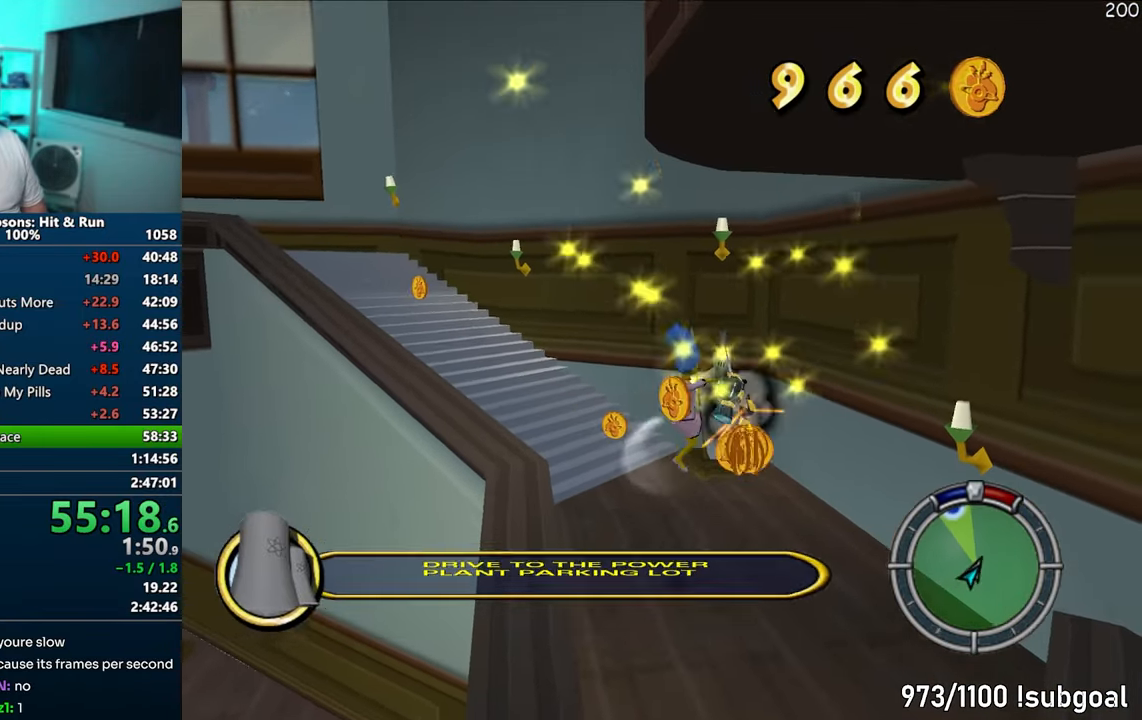
{"buttons": ["SQUARE"], "left_stick": "up", "right_stick": "down-right", "events": [[83, "left_stick", "up-left"], [150, "right_stick", "down-right"], [317, "left_stick", "up"], [333, "SQUARE", "down"]]}
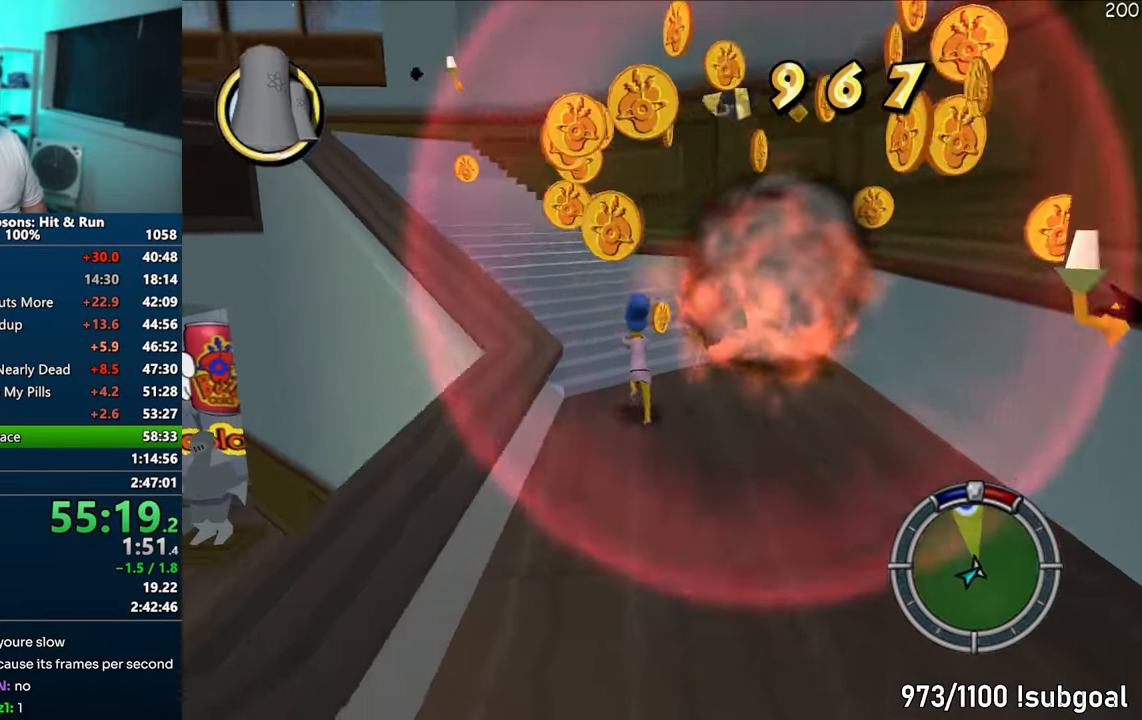
{"buttons": ["SQUARE"], "left_stick": "right", "right_stick": "center", "events": [[17, "right_stick", "center"], [83, "SQUARE", "up"], [100, "left_stick", "left"], [150, "left_stick", "down-left"], [250, "left_stick", "down"], [383, "SQUARE", "down"], [500, "left_stick", "right"]]}
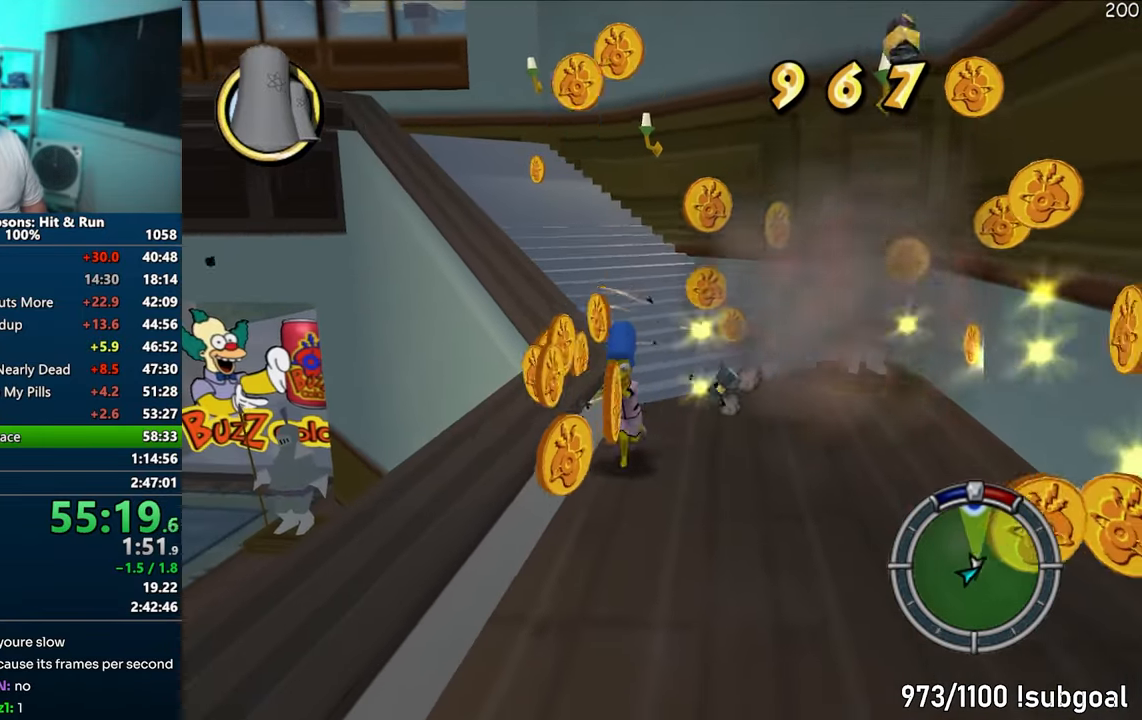
{"buttons": ["SQUARE"], "left_stick": "up", "right_stick": "center", "events": [[150, "left_stick", "up-right"], [350, "left_stick", "up"]]}